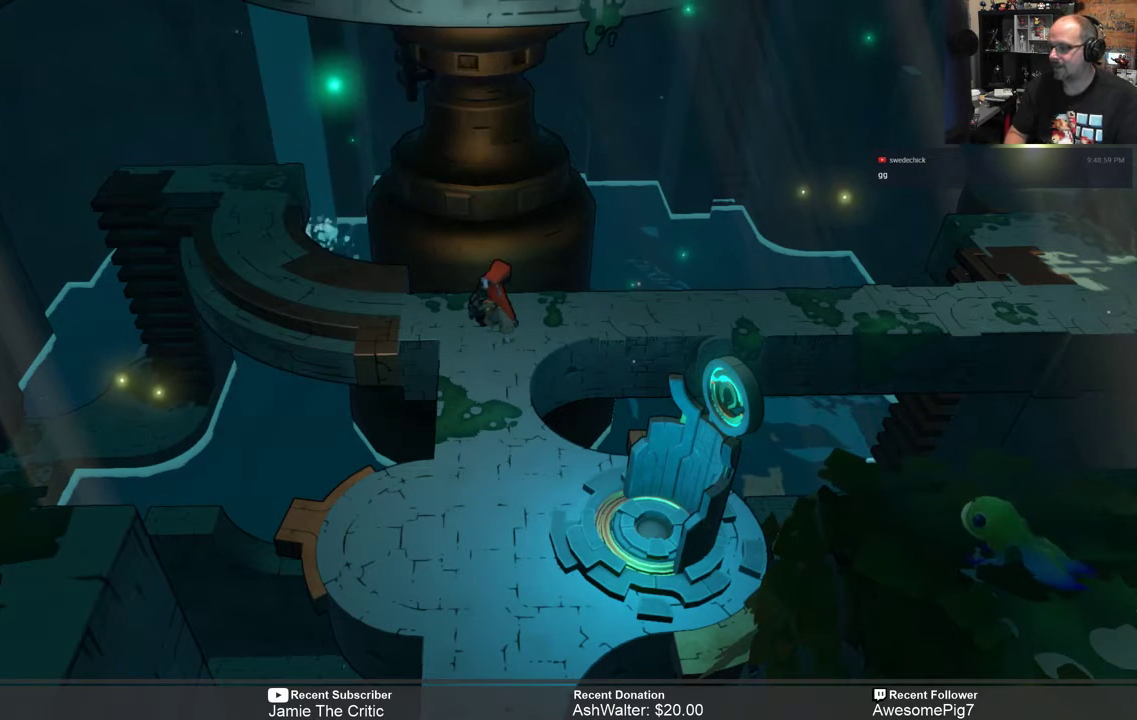
Gameplay with a controller (Xbox layout); each line is a JSON object with the inputs held at the frame after it. "events" lists button and stick changes between this image and that frame as [ms after this image, input, new state], when the widget could be followed in between. Not read: SHARE.
{"buttons": ["R2"], "left_stick": "right", "right_stick": "center", "events": [[333, "R2", "down"], [400, "left_stick", "right"]]}
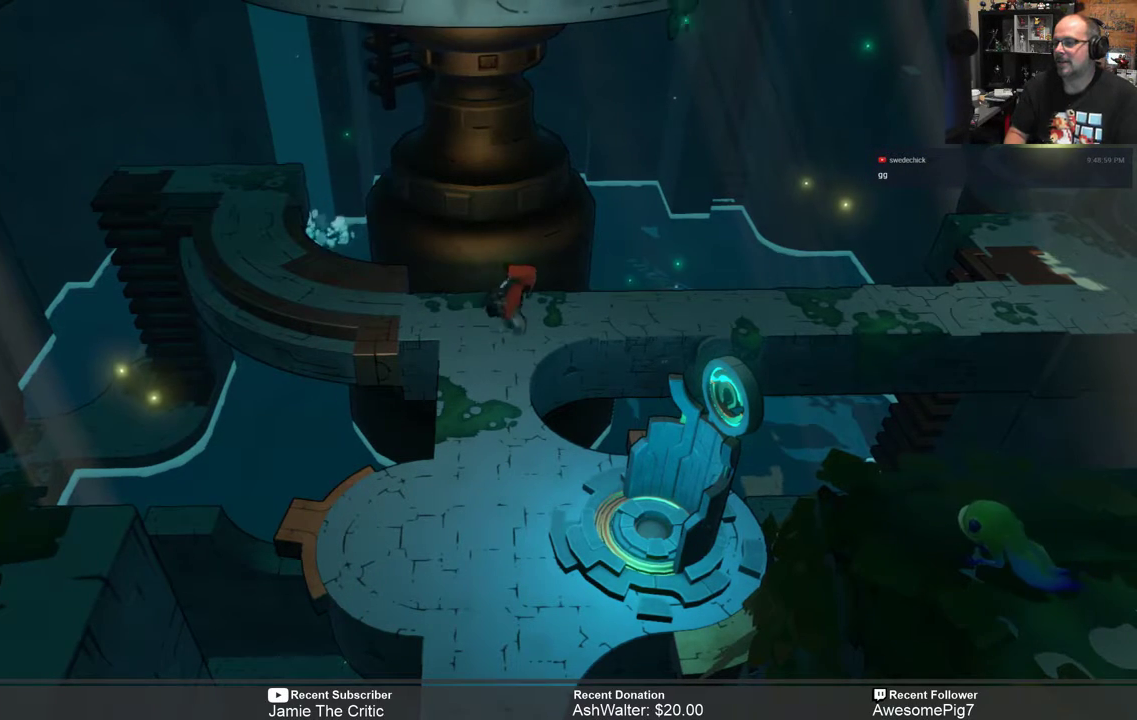
{"buttons": ["R2"], "left_stick": "center", "right_stick": "center", "events": [[233, "left_stick", "center"]]}
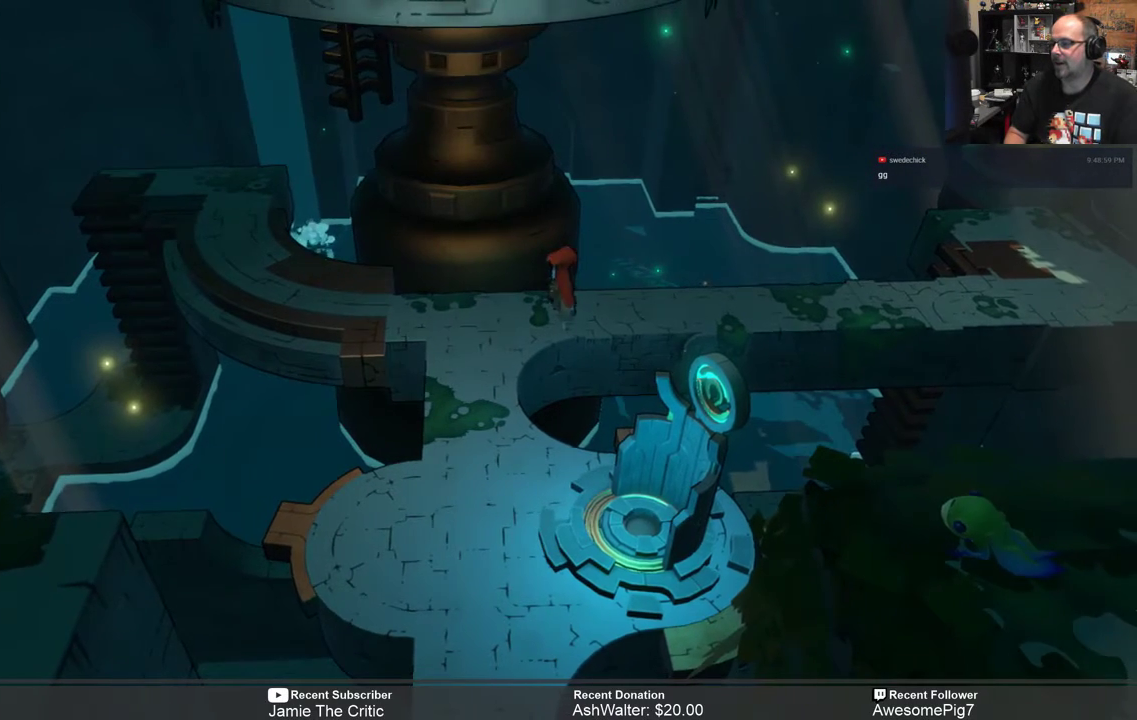
{"buttons": ["R2"], "left_stick": "center", "right_stick": "center", "events": [[67, "left_stick", "right"], [267, "left_stick", "center"]]}
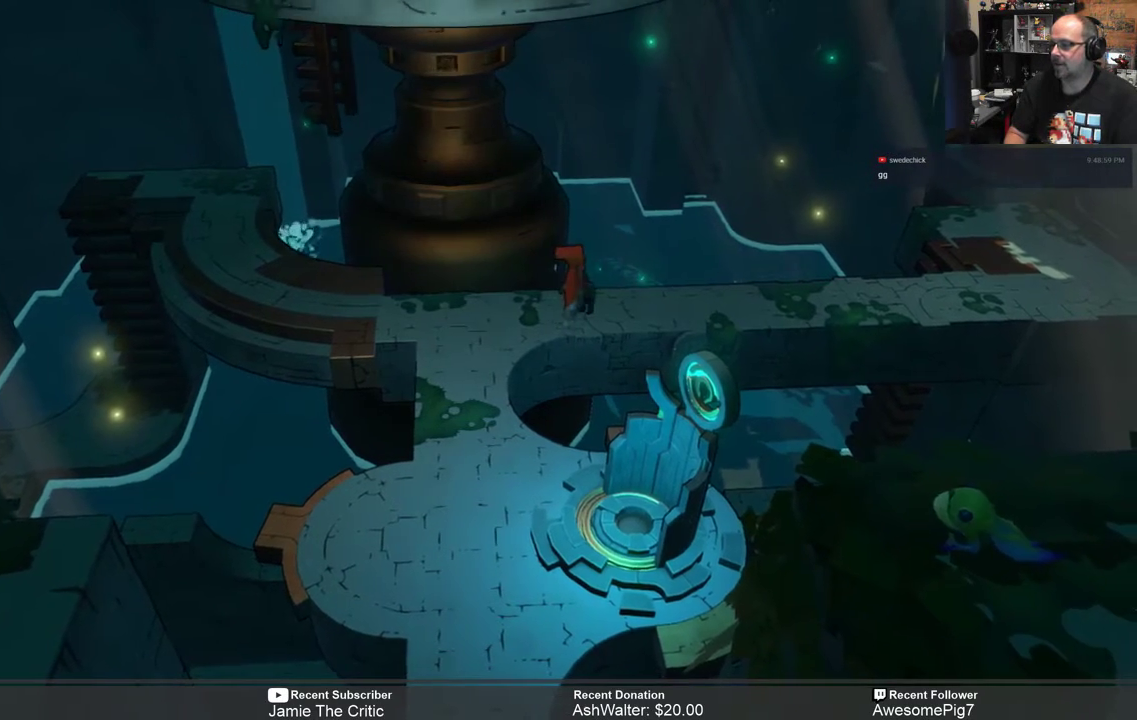
{"buttons": ["R2"], "left_stick": "center", "right_stick": "center", "events": []}
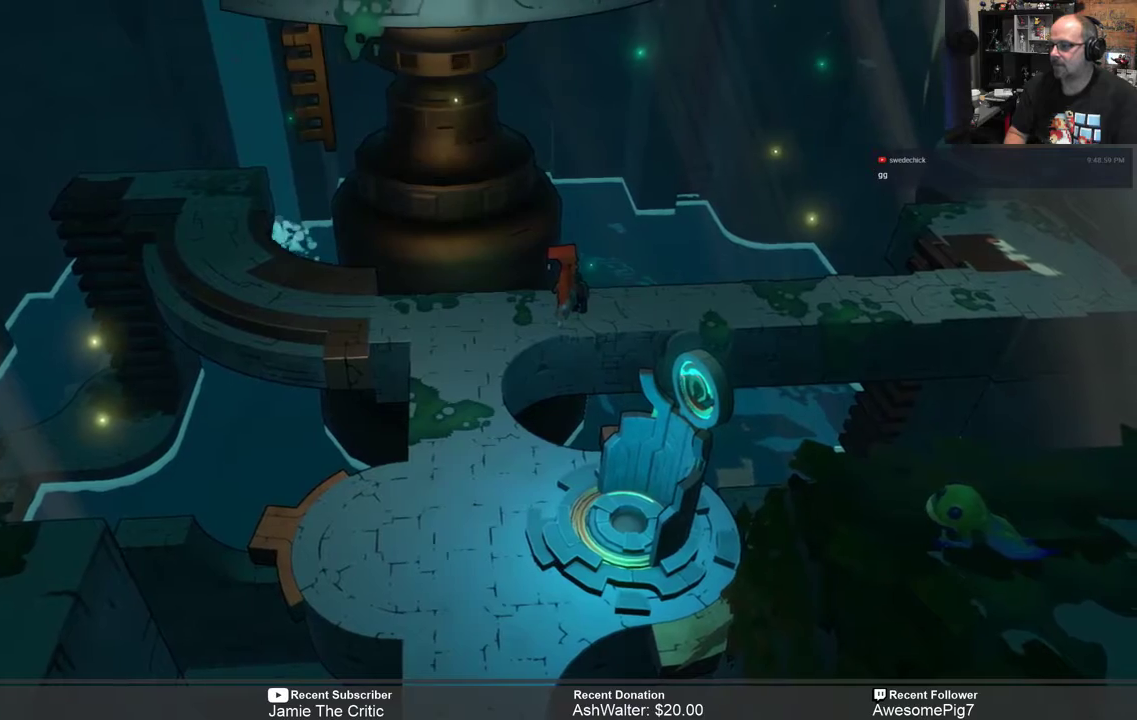
{"buttons": ["R2"], "left_stick": "right", "right_stick": "center", "events": [[117, "left_stick", "right"]]}
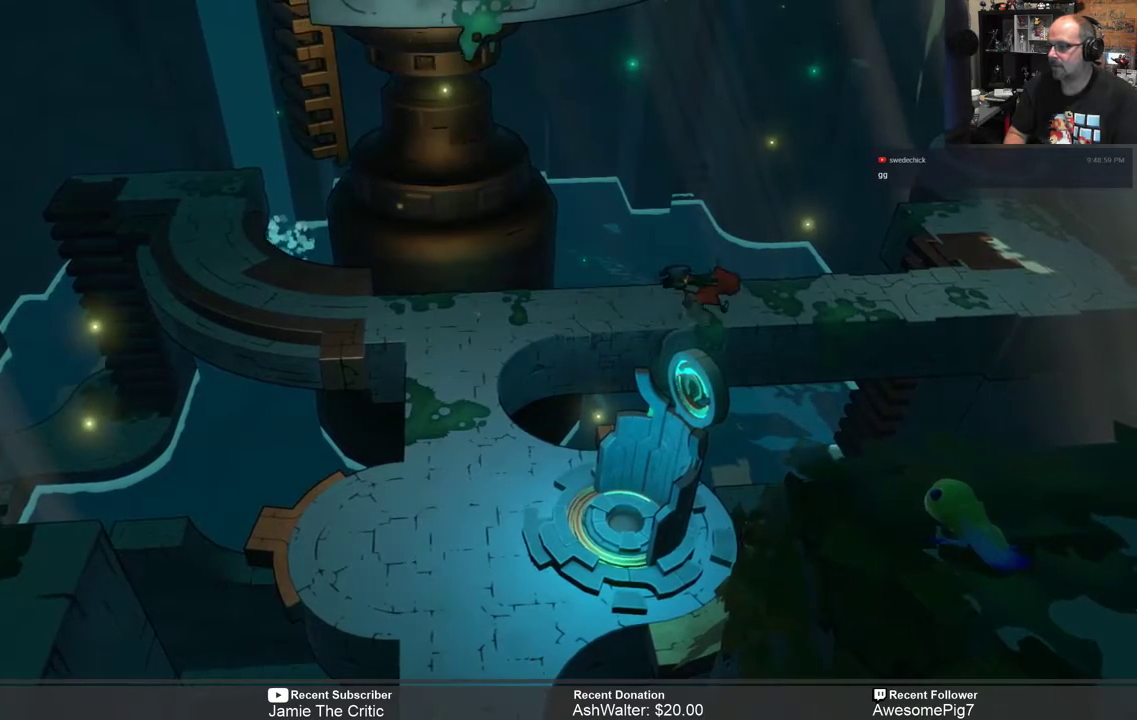
{"buttons": ["R2"], "left_stick": "right", "right_stick": "center", "events": []}
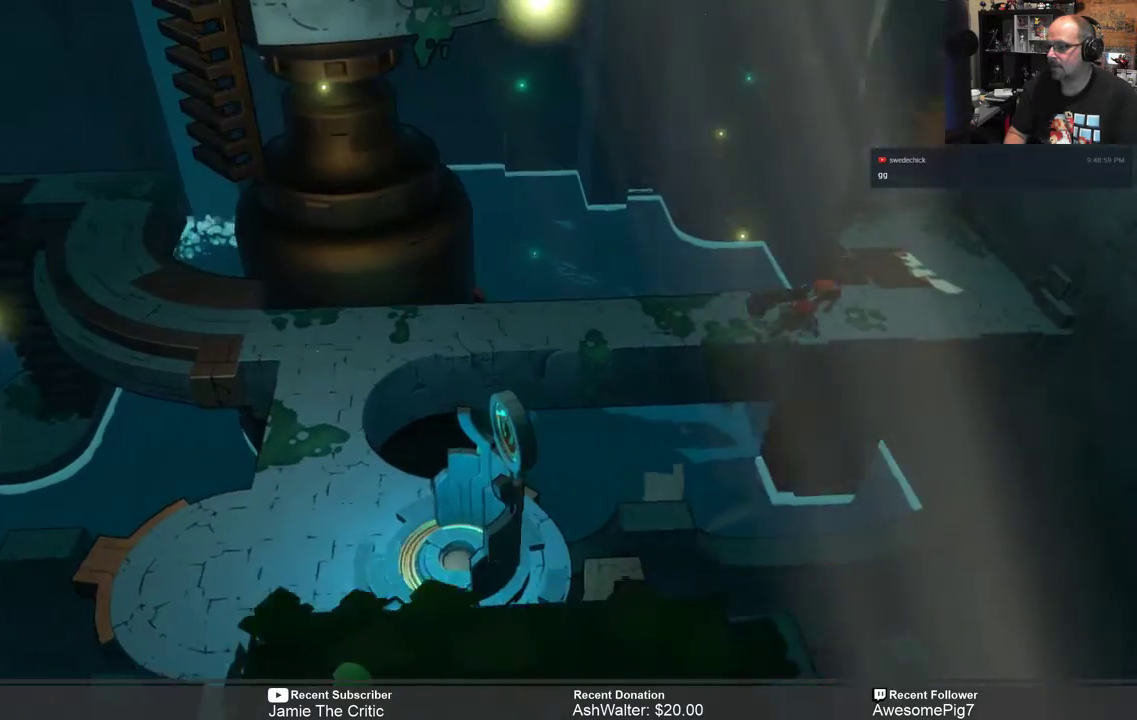
{"buttons": ["R2"], "left_stick": "up-right", "right_stick": "center", "events": [[417, "left_stick", "up-right"]]}
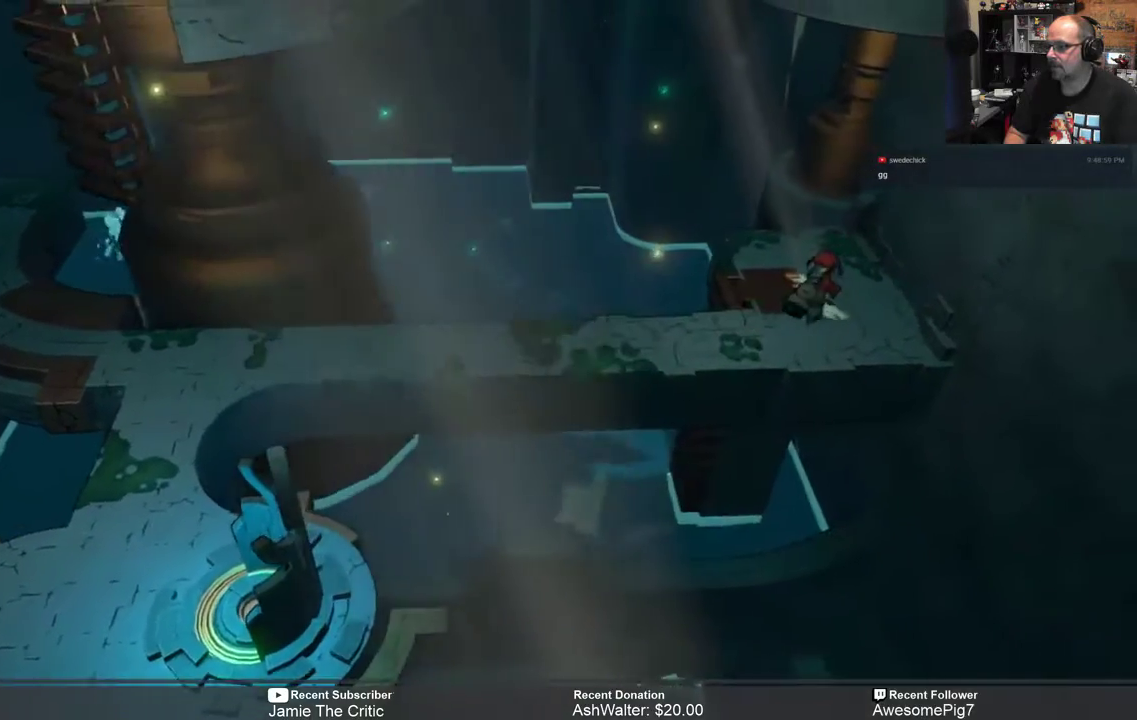
{"buttons": ["R2"], "left_stick": "left", "right_stick": "center", "events": [[167, "left_stick", "center"], [433, "left_stick", "left"]]}
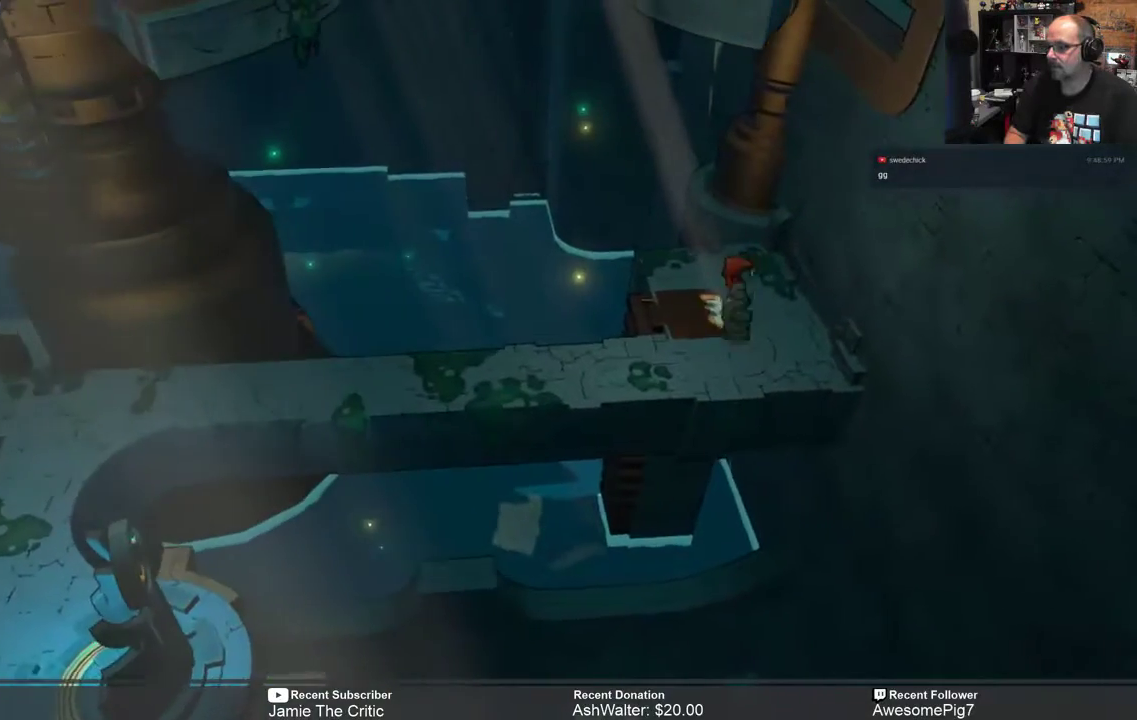
{"buttons": [], "left_stick": "center", "right_stick": "center", "events": [[467, "R2", "up"], [483, "left_stick", "center"]]}
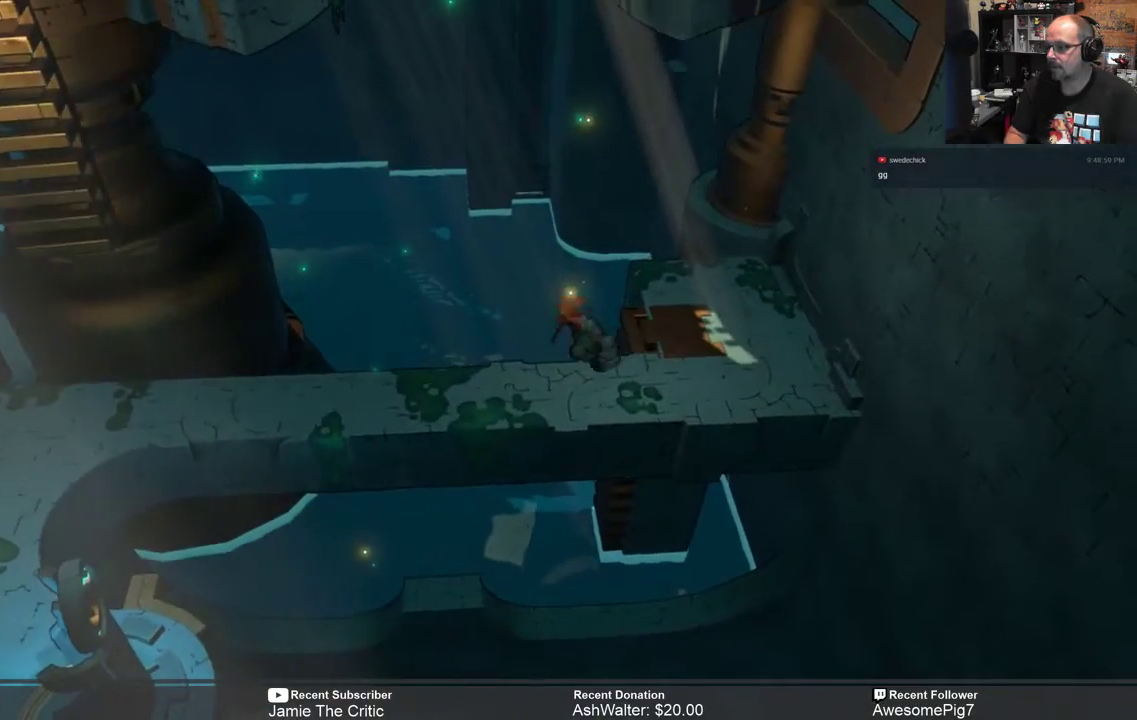
{"buttons": [], "left_stick": "right", "right_stick": "center", "events": [[417, "left_stick", "right"]]}
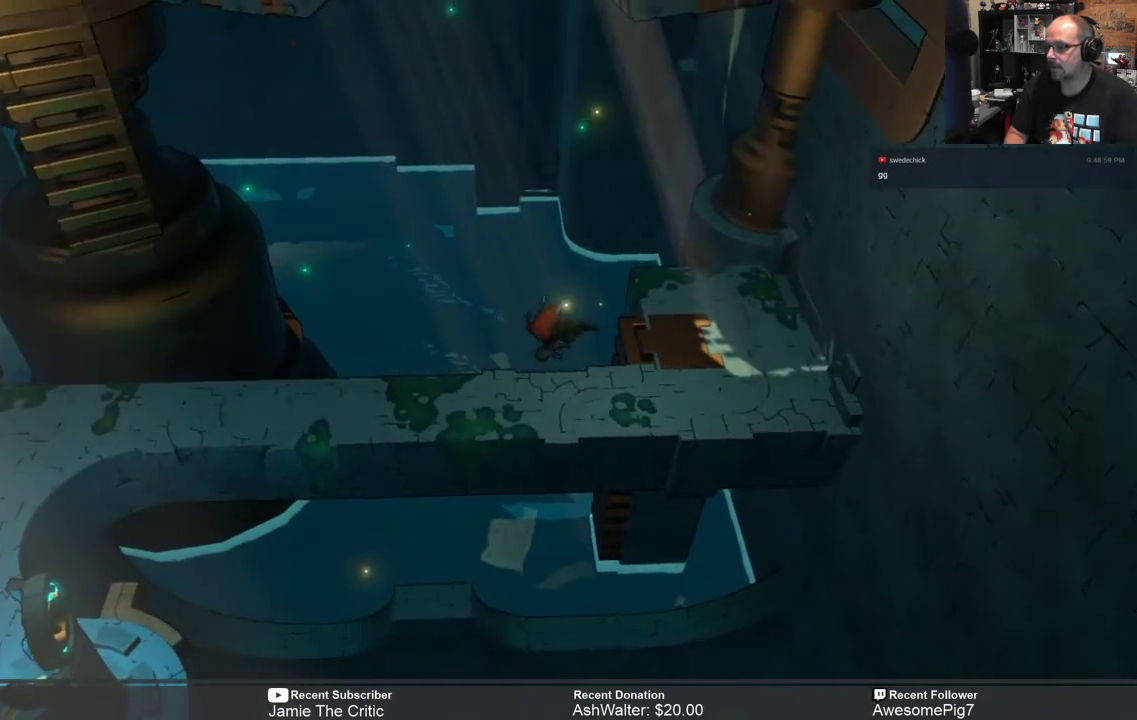
{"buttons": [], "left_stick": "right", "right_stick": "center", "events": []}
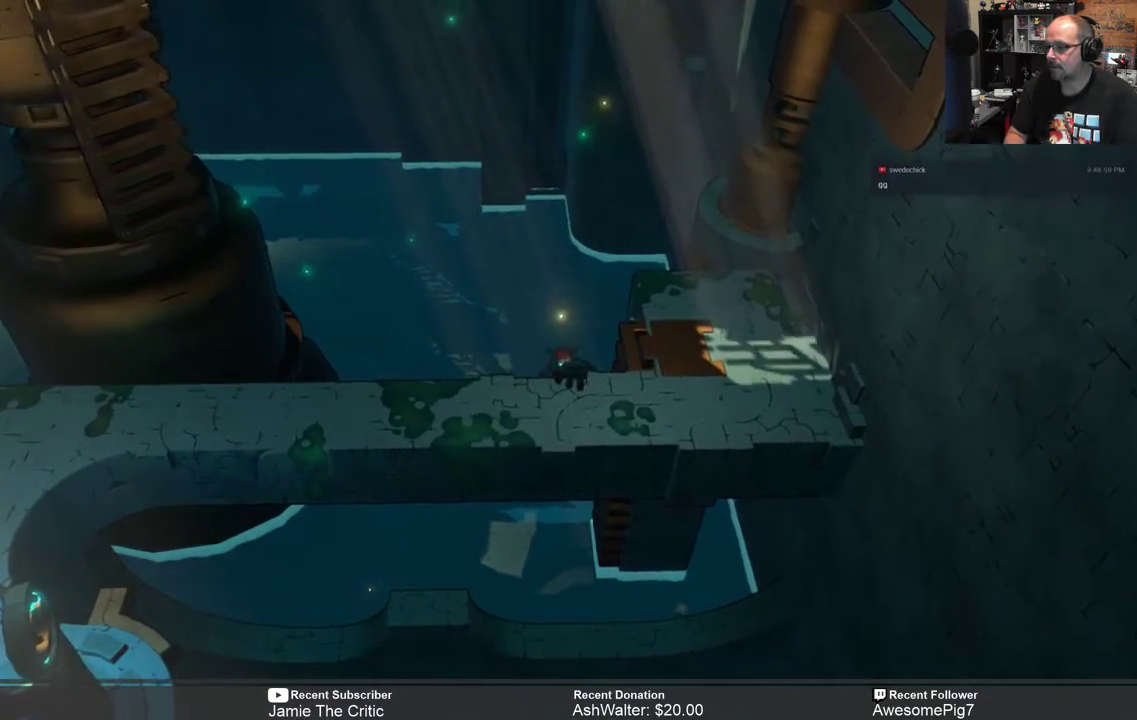
{"buttons": [], "left_stick": "down-right", "right_stick": "center", "events": [[283, "left_stick", "center"], [483, "left_stick", "down-right"]]}
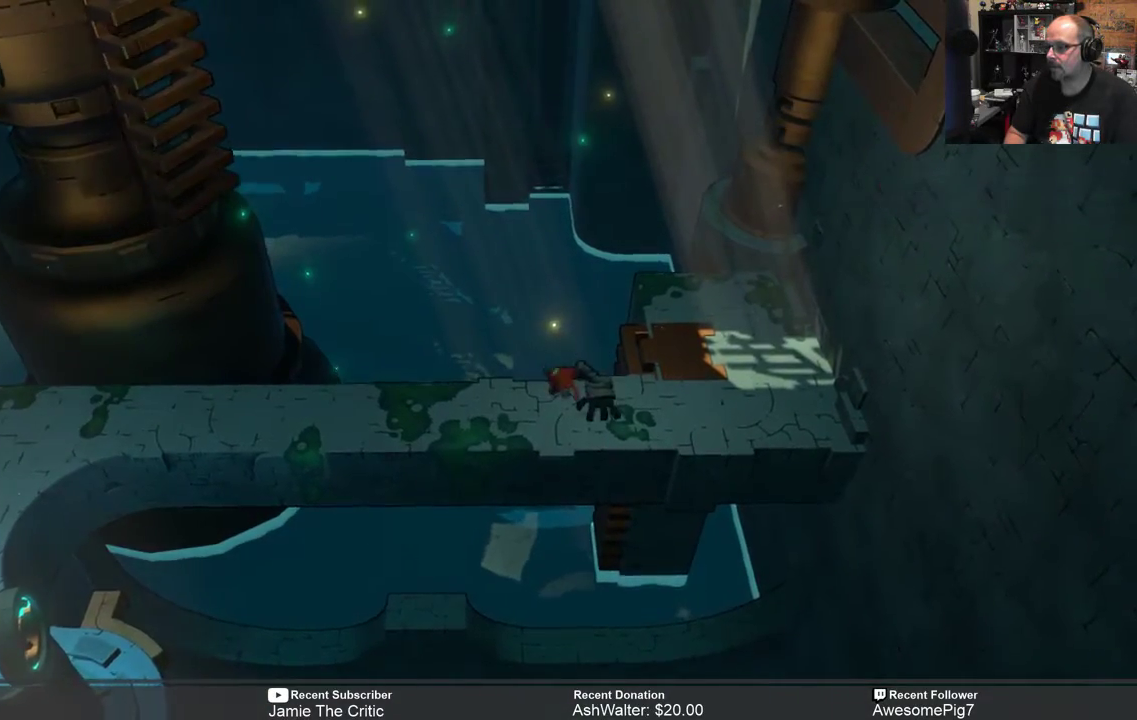
{"buttons": [], "left_stick": "right", "right_stick": "center", "events": [[50, "left_stick", "right"]]}